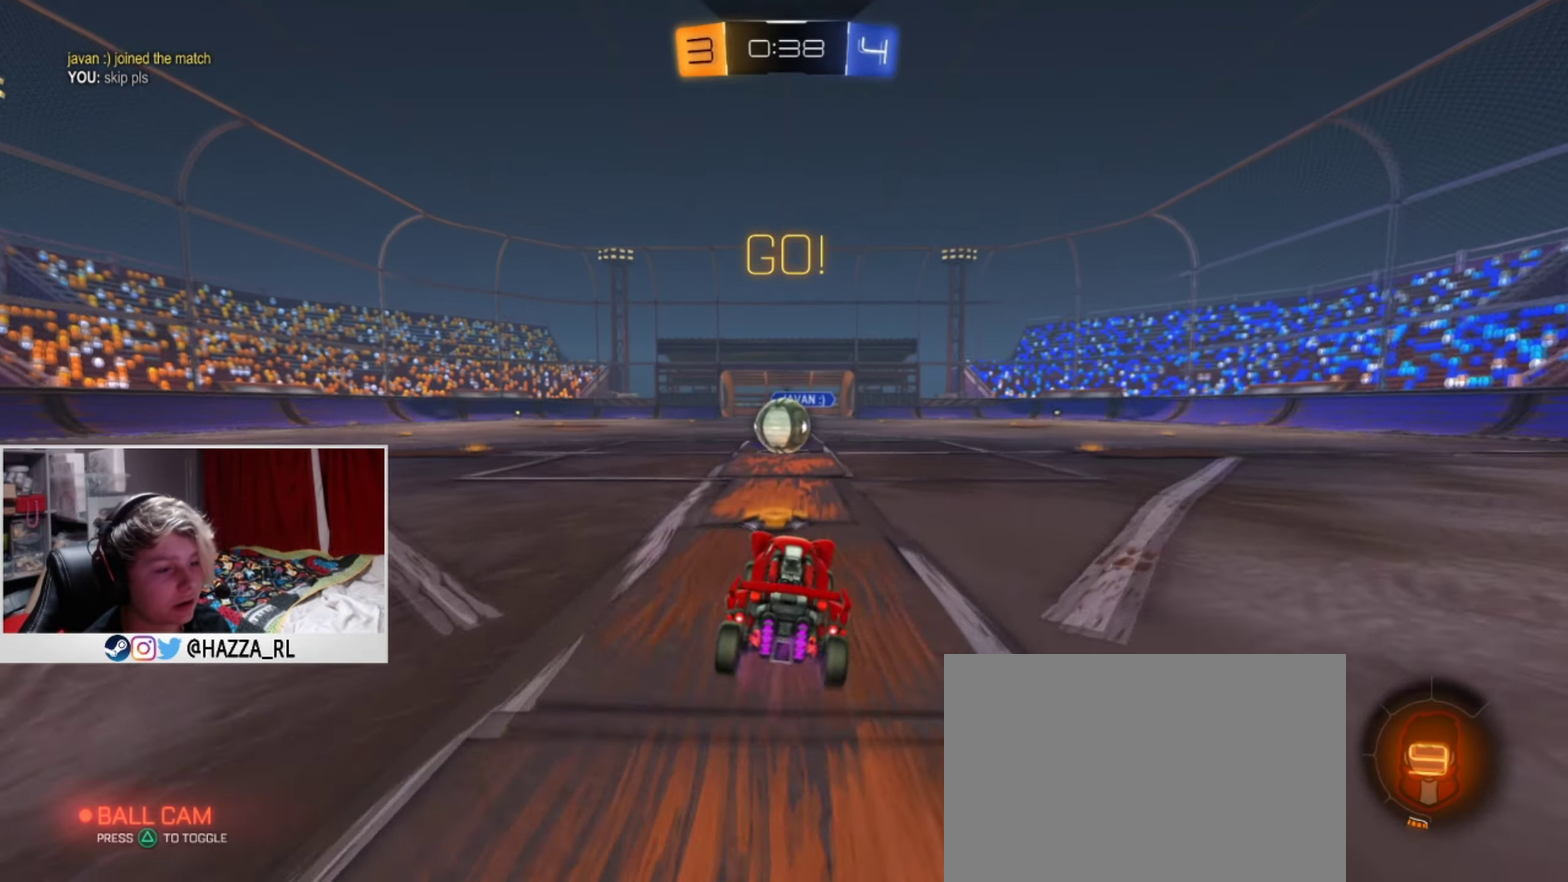
Gameplay with a controller (PlayStation layout); each line is a JSON object with the inputs held at the frame after it (dt_ms = milliseconds from this image to that frame). "events" lists button and stick changes between this image and that frame as [ms after this image, input, new state], when the widget could be followed in between. Not read: R1.
{"dt_ms": 500, "buttons": ["CROSS", "R2"], "left_stick": "up-right", "right_stick": "center", "events": [[66, "left_stick", "down-left"], [183, "left_stick", "center"], [300, "CROSS", "down"], [317, "left_stick", "up-right"]]}
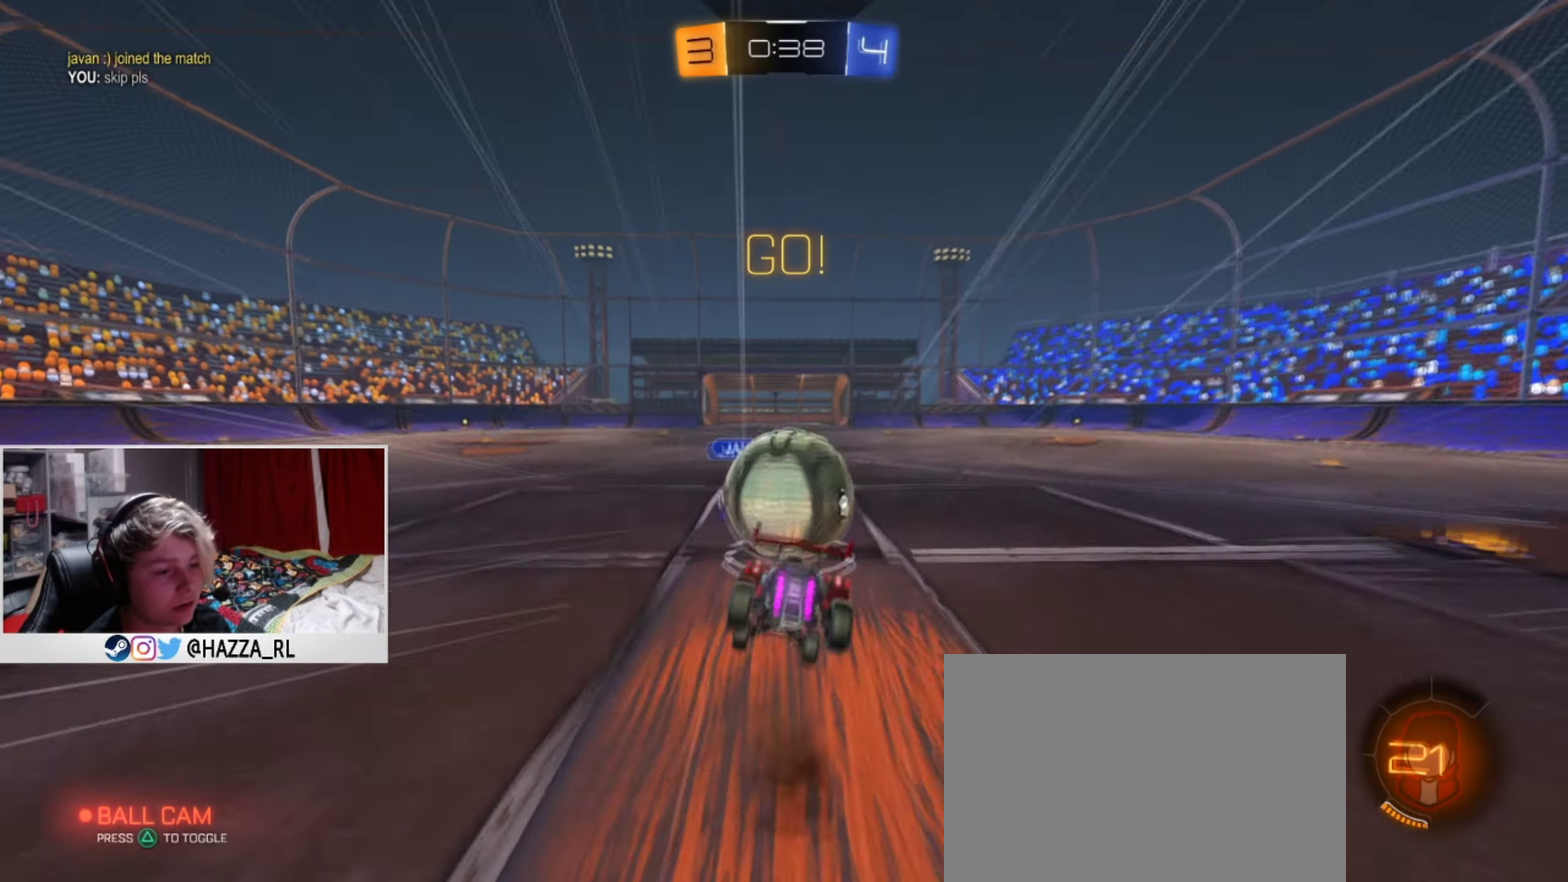
{"dt_ms": 400, "buttons": ["R2"], "left_stick": "up-right", "right_stick": "center", "events": [[350, "CROSS", "up"]]}
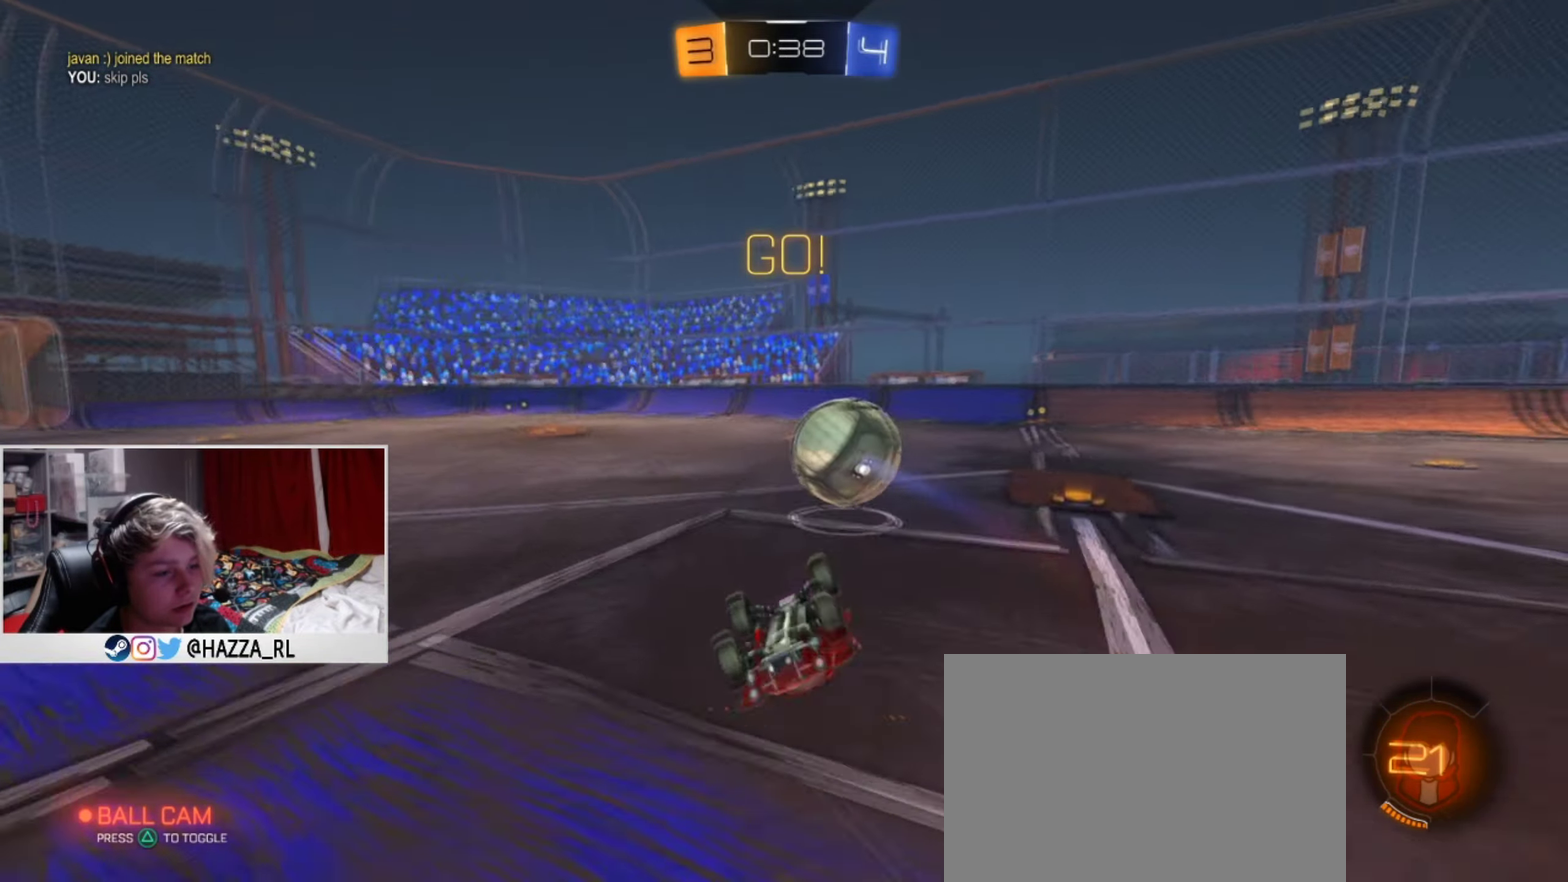
{"dt_ms": 501, "buttons": ["R2"], "left_stick": "right", "right_stick": "center", "events": [[317, "left_stick", "center"], [451, "left_stick", "right"]]}
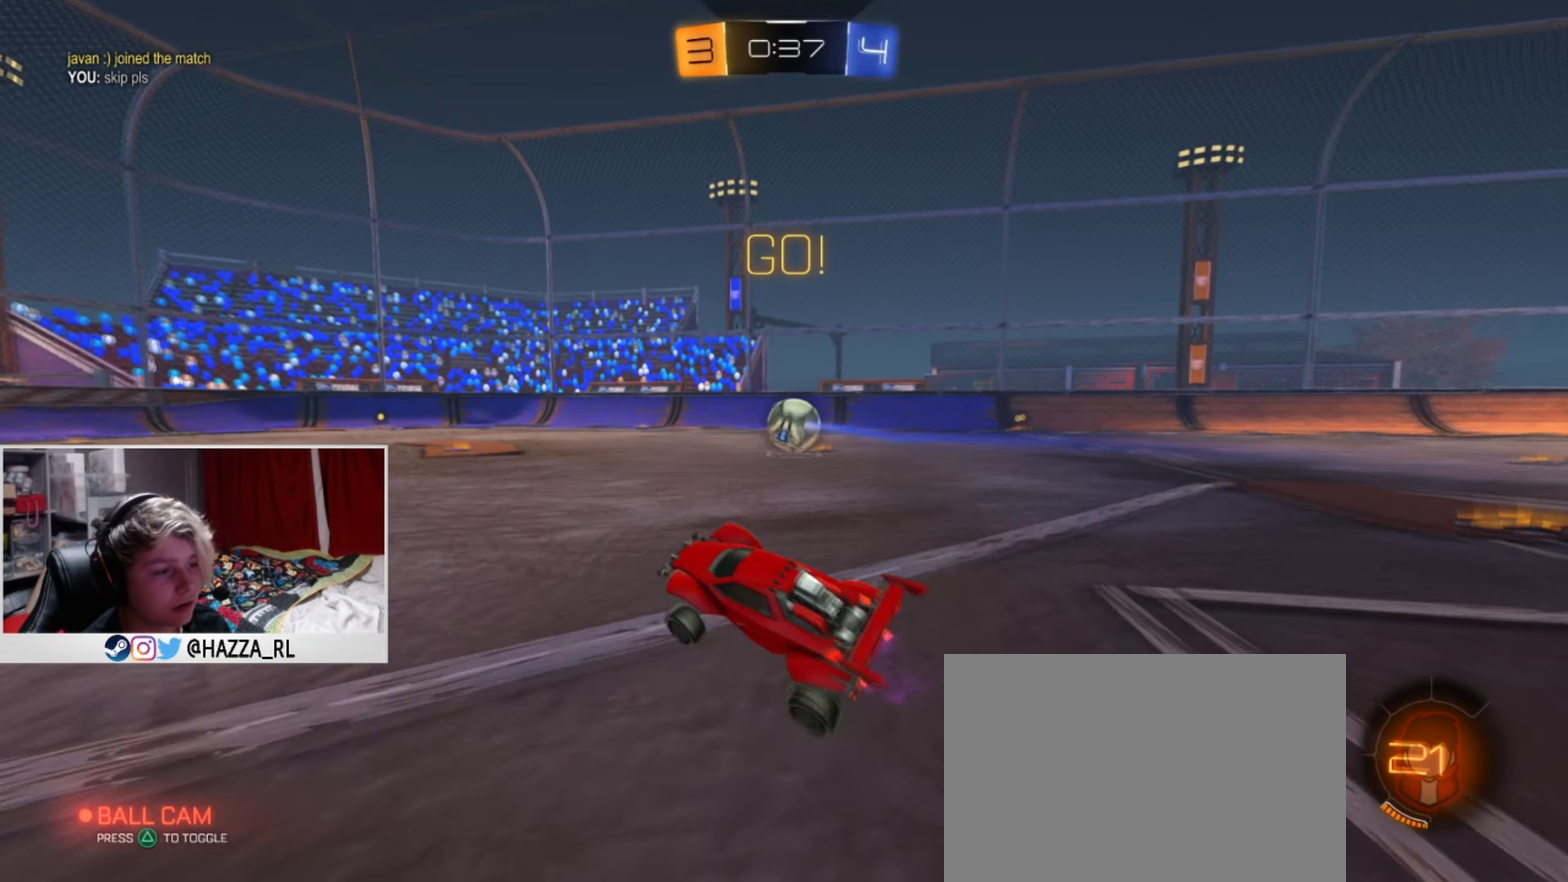
{"dt_ms": 500, "buttons": ["L1", "R2"], "left_stick": "up-left", "right_stick": "center", "events": [[284, "left_stick", "down-right"], [300, "L1", "down"], [400, "CROSS", "down"], [434, "left_stick", "up-left"], [500, "CROSS", "up"]]}